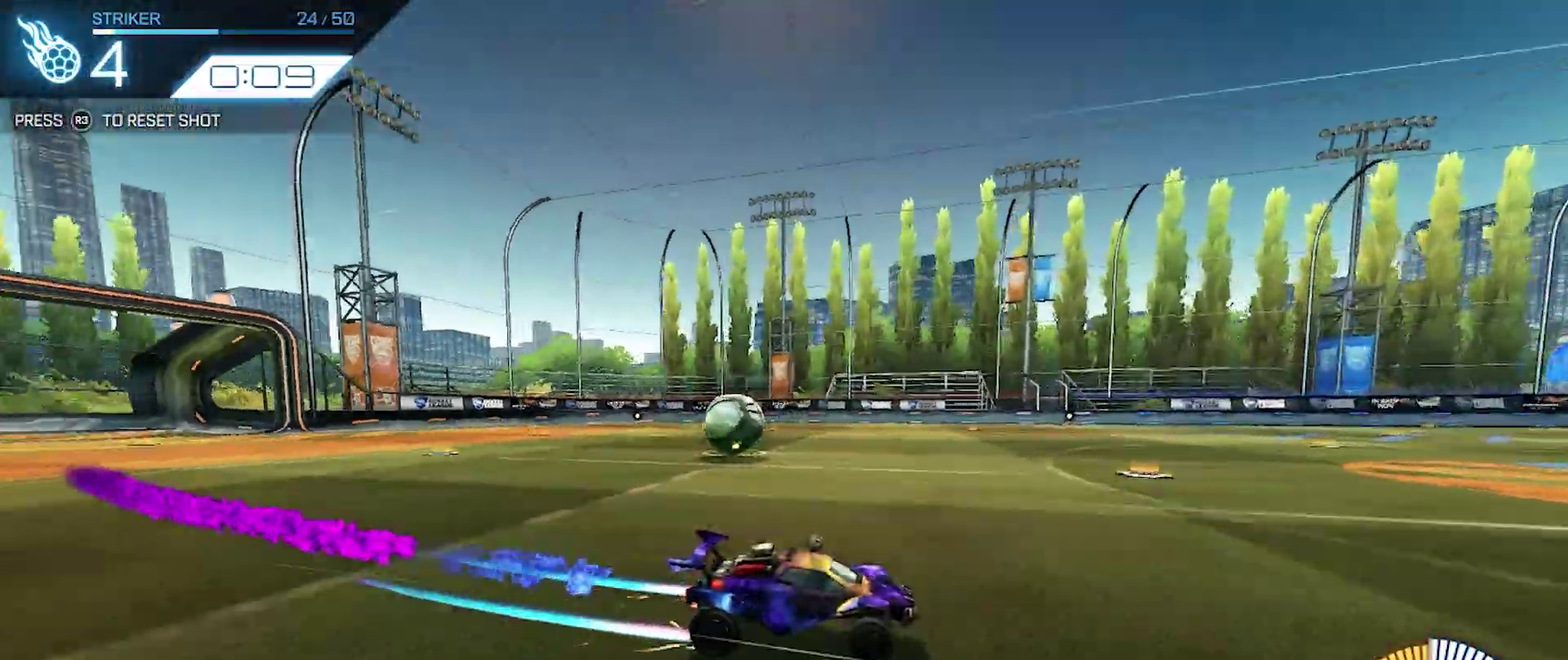
Gameplay with a controller (PlayStation layout); each line is a JSON object with the inputs held at the frame after it. "events" lists button and stick changes between this image and that frame as [ms after this image, input, new state], when the widget could be followed in between. Not read: R2 R3 right_stick.
{"buttons": [], "left_stick": "left", "events": []}
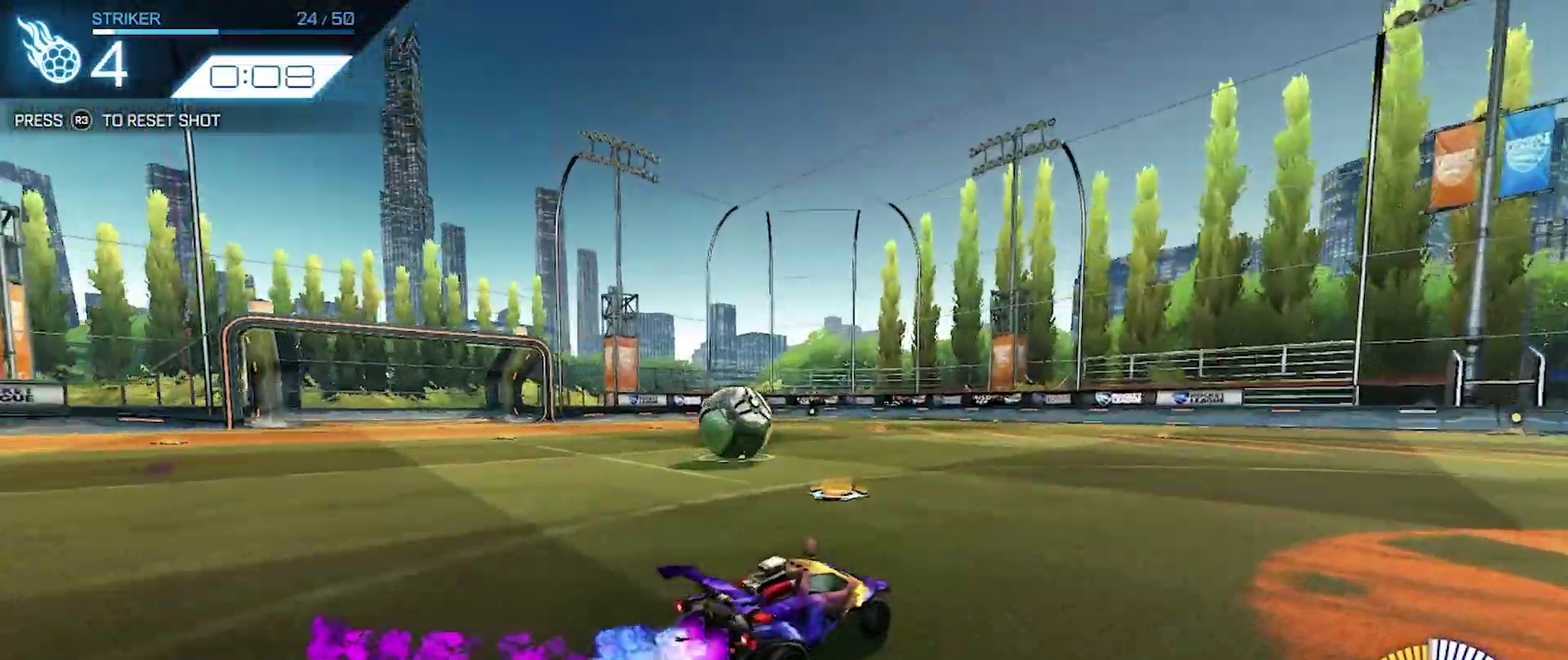
{"buttons": ["CROSS", "L3"], "left_stick": "up-left", "events": [[183, "left_stick", "center"], [350, "CROSS", "down"], [383, "left_stick", "up-left"], [400, "CROSS", "up"], [450, "L3", "down"], [467, "CROSS", "down"]]}
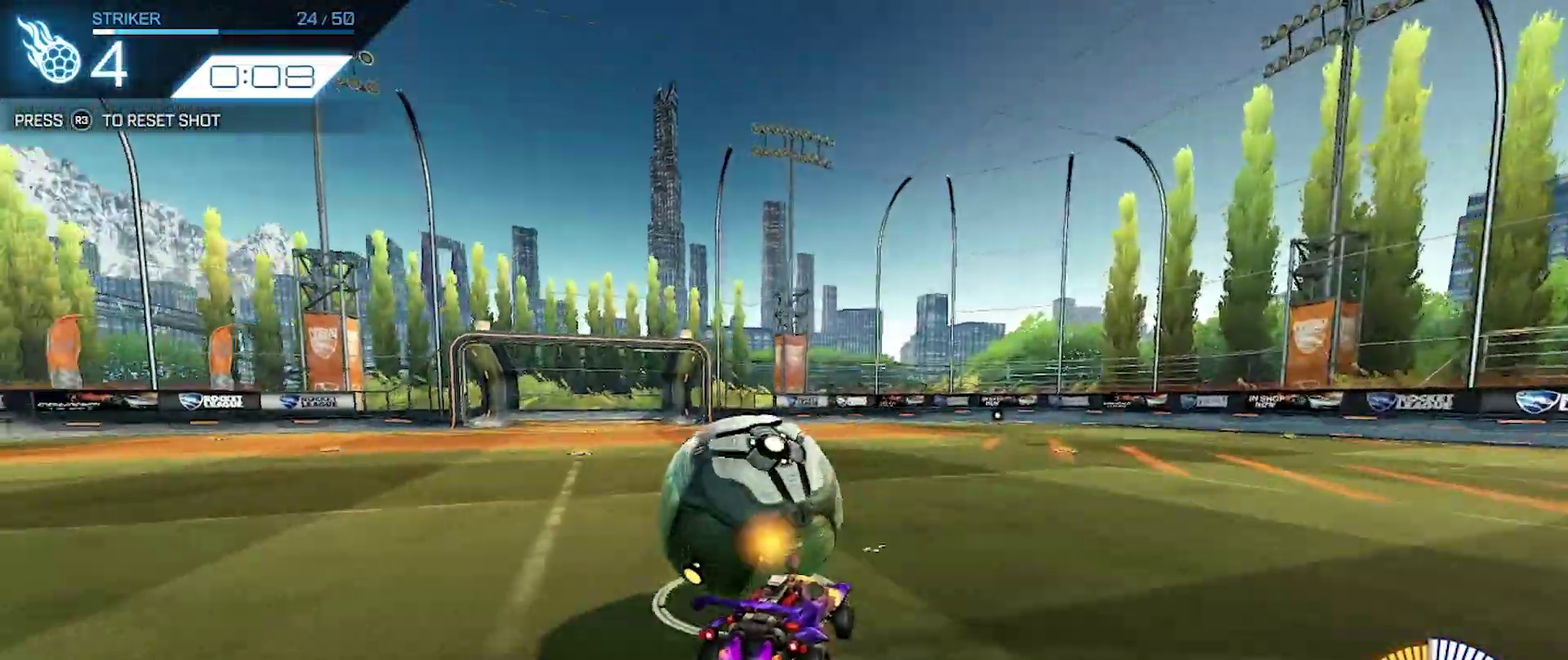
{"buttons": ["TRIANGLE"], "left_stick": "center", "events": [[17, "CIRCLE", "down"], [50, "left_stick", "down-left"], [67, "L3", "up"], [150, "left_stick", "down"], [167, "CIRCLE", "up"], [183, "TRIANGLE", "down"], [300, "CROSS", "up"], [467, "left_stick", "center"]]}
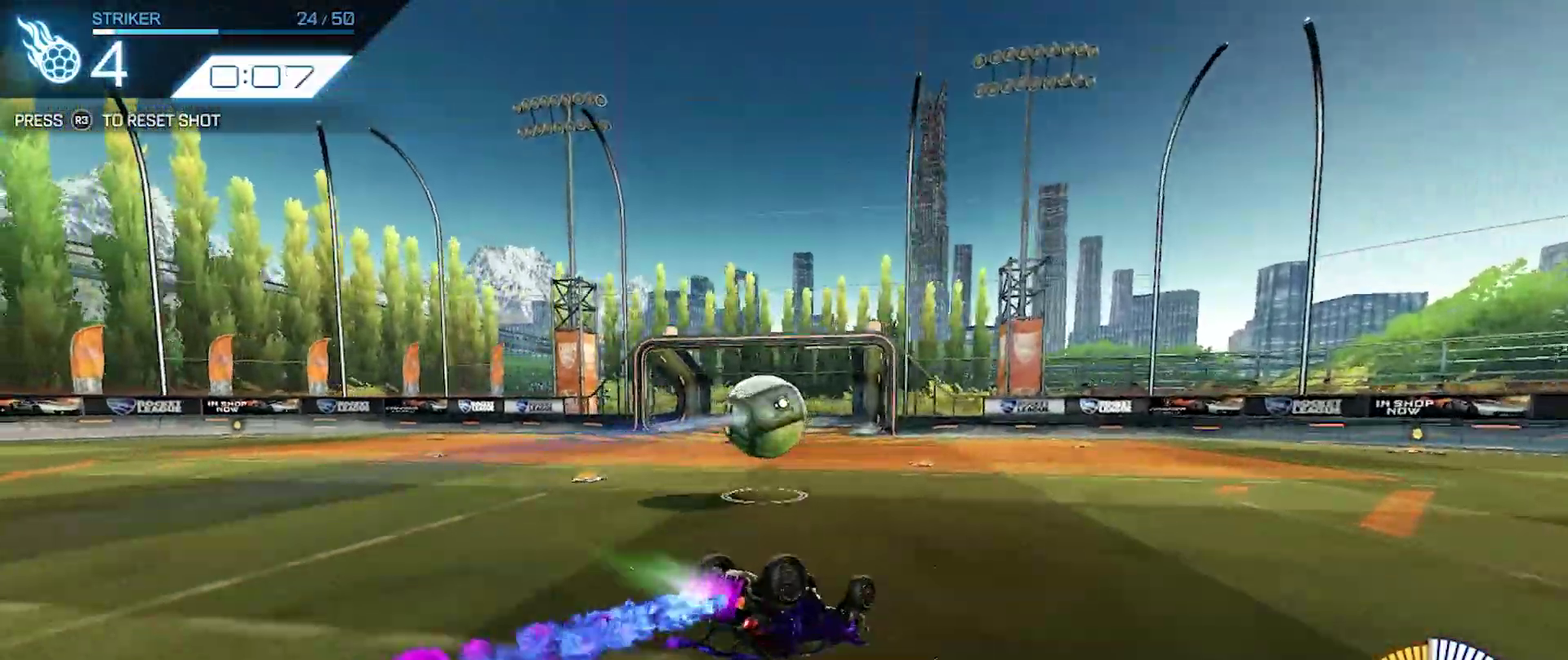
{"buttons": [], "left_stick": "right", "events": [[183, "left_stick", "down"], [217, "TRIANGLE", "up"], [250, "left_stick", "center"], [450, "left_stick", "right"]]}
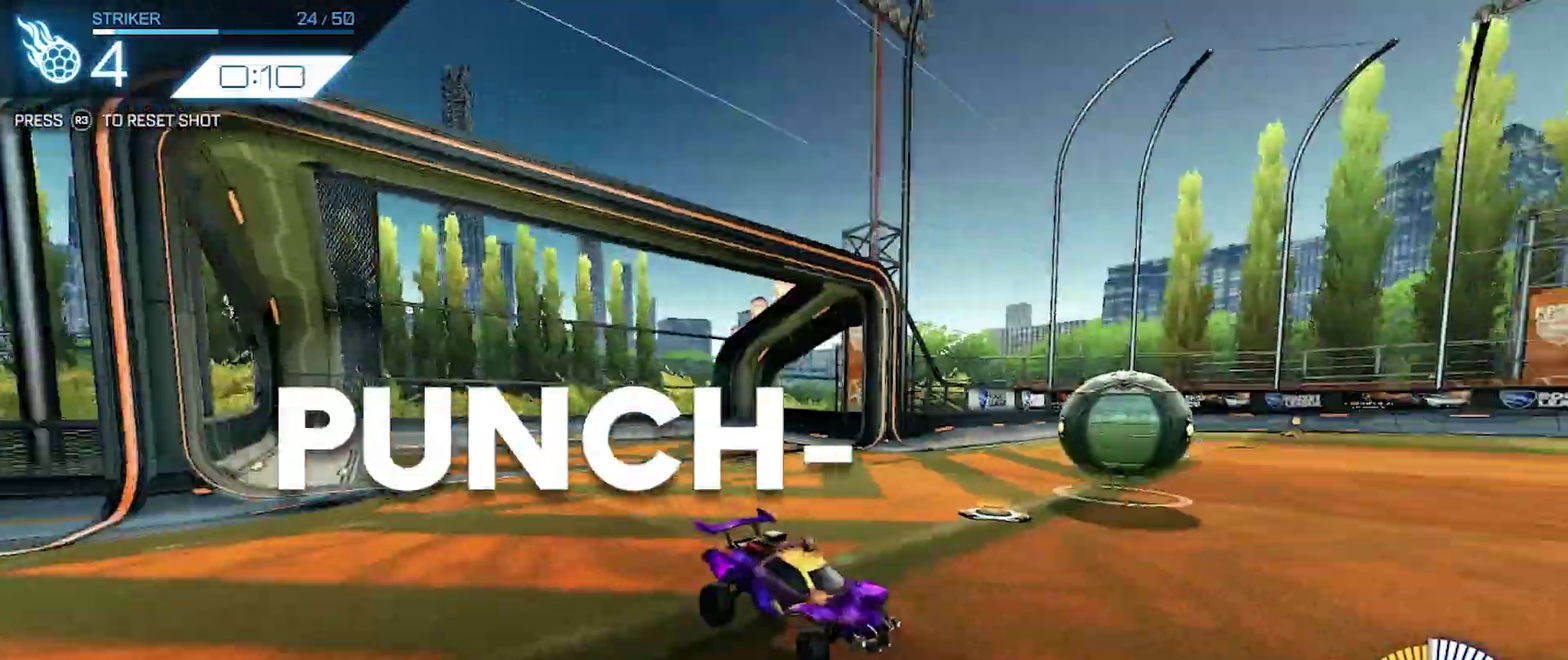
{"buttons": [], "left_stick": "center", "events": [[350, "left_stick", "center"]]}
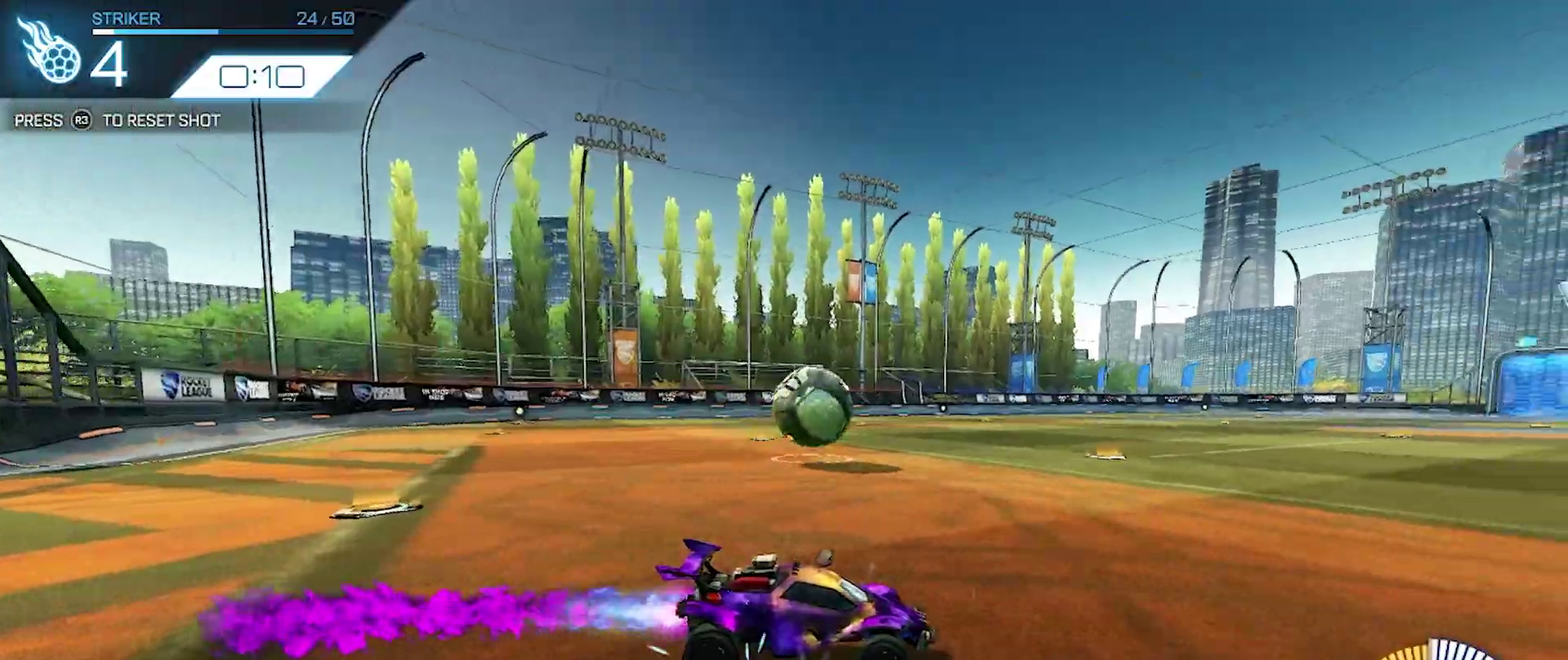
{"buttons": [], "left_stick": "center", "events": [[83, "left_stick", "left"], [200, "left_stick", "center"]]}
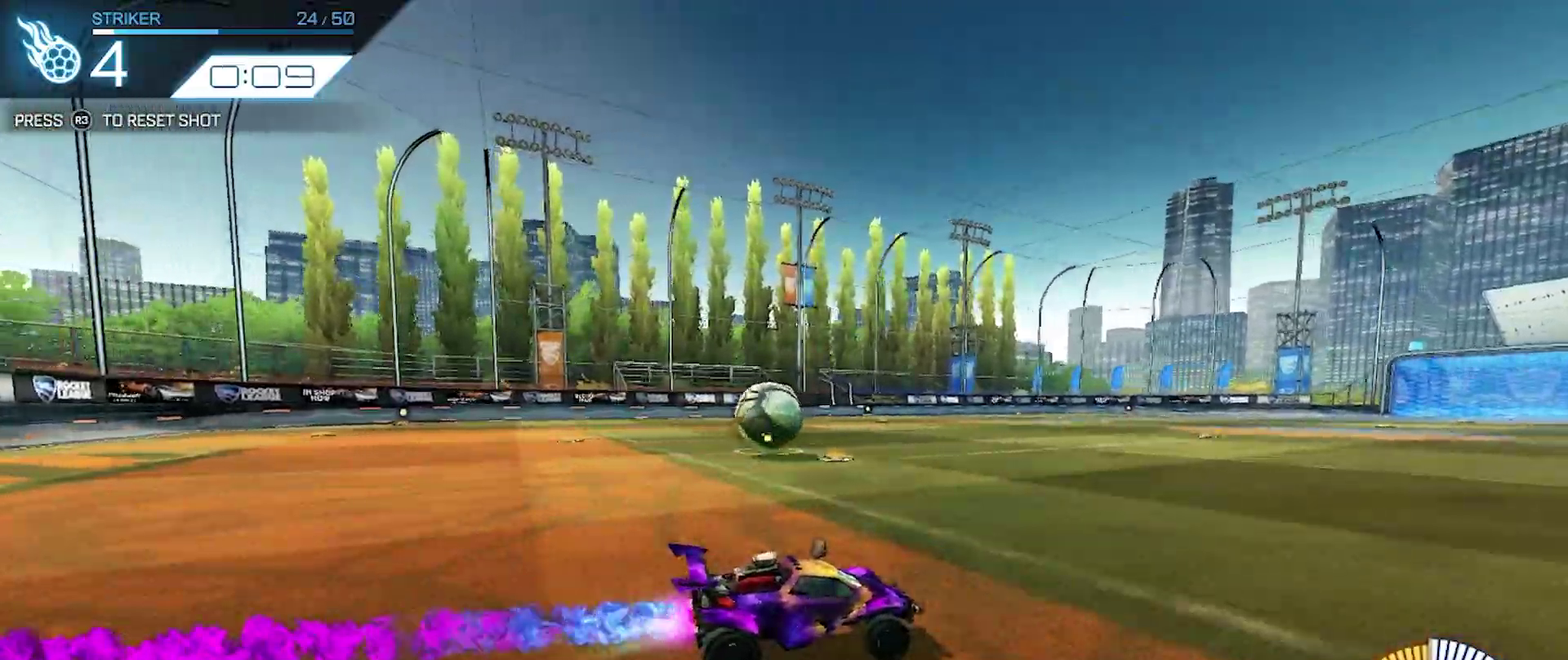
{"buttons": [], "left_stick": "left", "events": [[200, "left_stick", "left"], [283, "left_stick", "center"], [467, "left_stick", "left"]]}
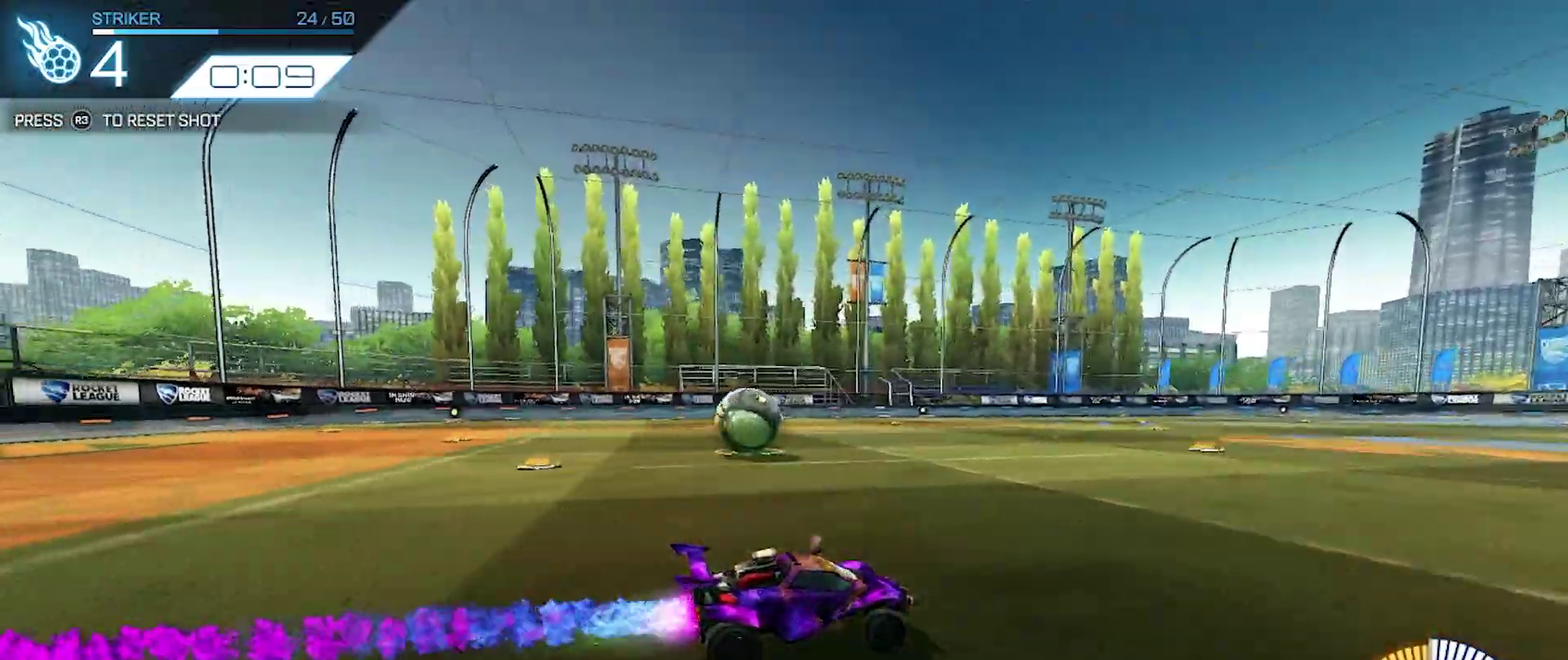
{"buttons": [], "left_stick": "left", "events": [[50, "left_stick", "center"], [467, "left_stick", "left"]]}
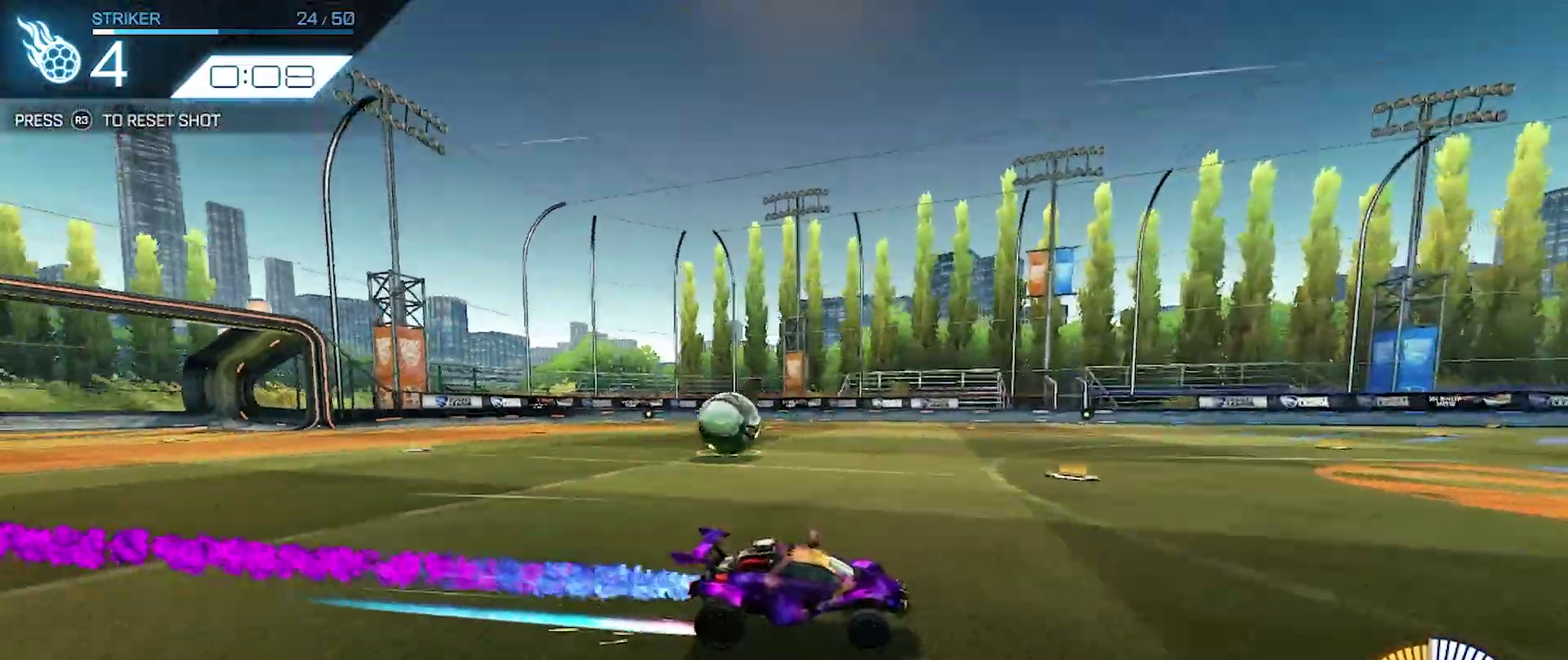
{"buttons": [], "left_stick": "left", "events": []}
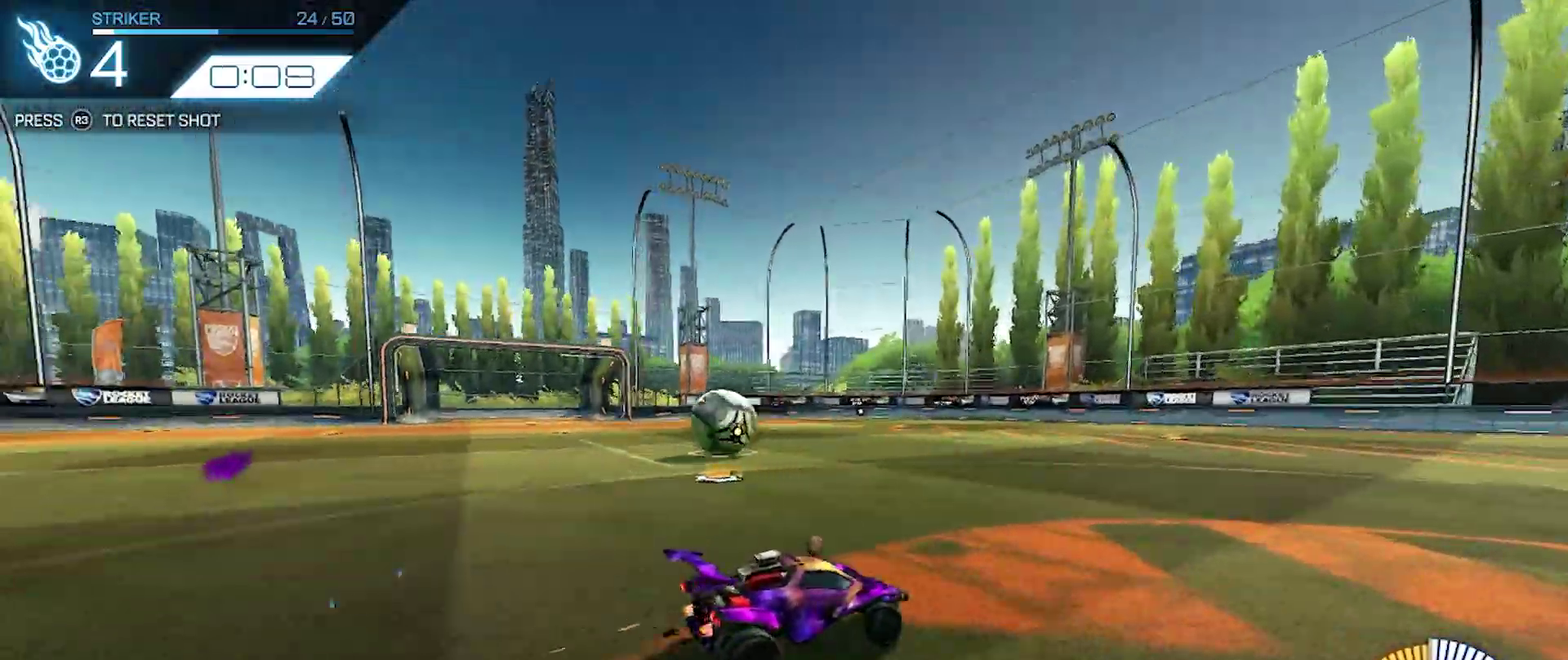
{"buttons": [], "left_stick": "left", "events": []}
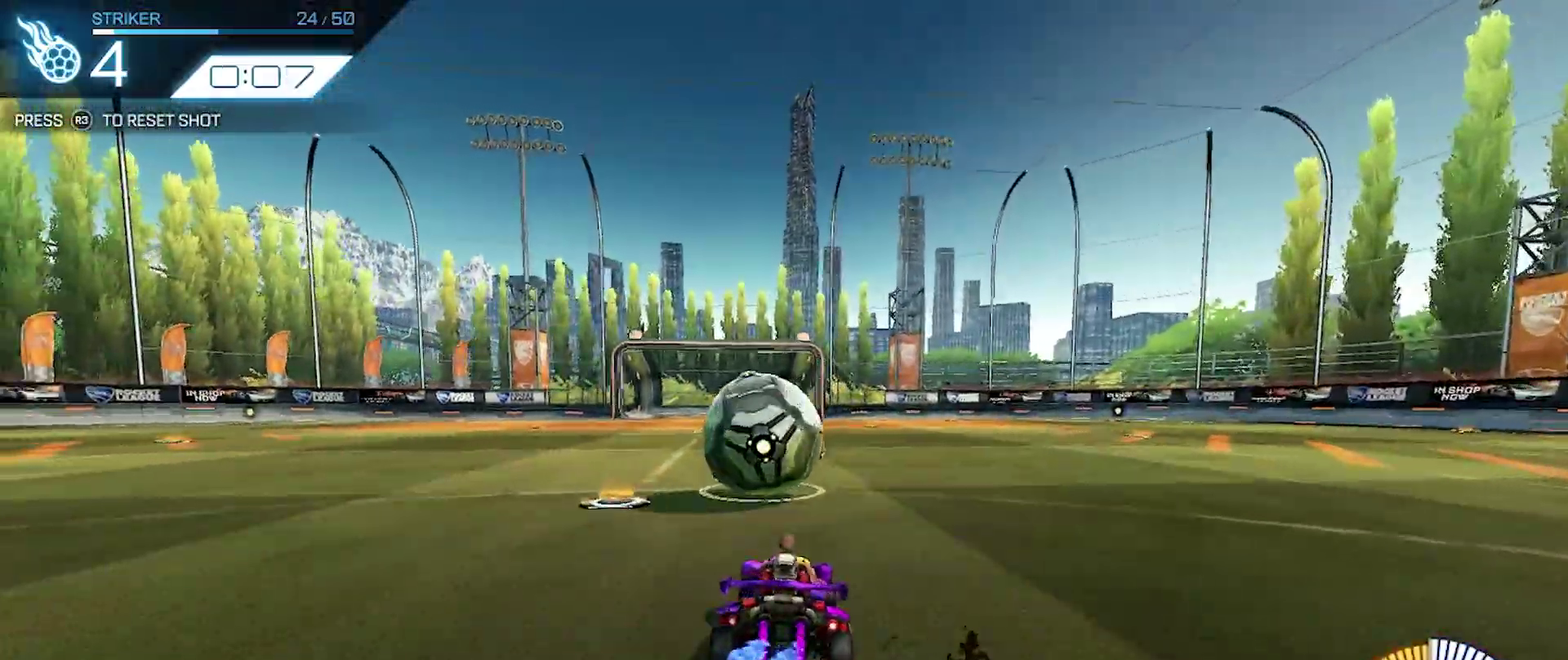
{"buttons": [], "left_stick": "center", "events": [[33, "CROSS", "down"], [83, "CROSS", "up"], [83, "left_stick", "up"], [133, "CROSS", "down"], [167, "TOUCHPAD", "down"], [250, "TOUCHPAD", "up"], [350, "left_stick", "center"], [367, "CROSS", "up"]]}
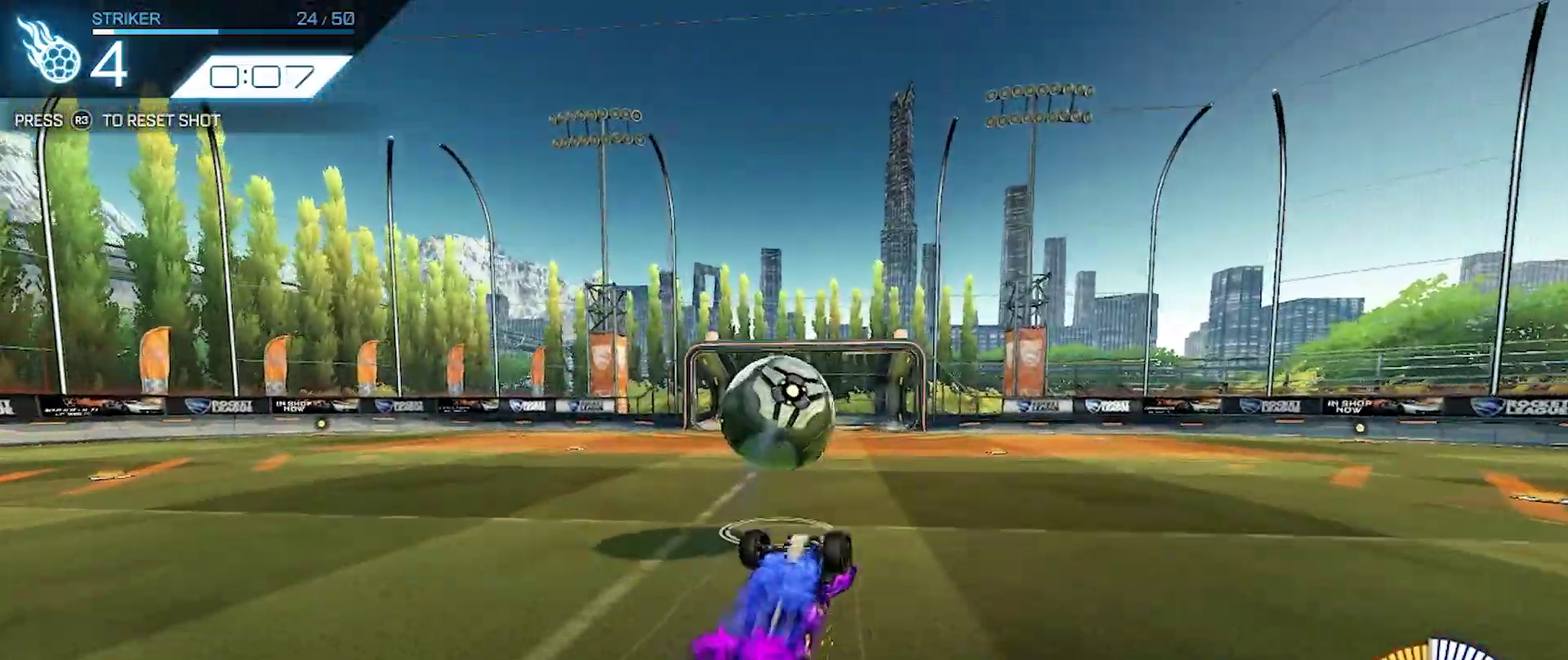
{"buttons": [], "left_stick": "center", "events": []}
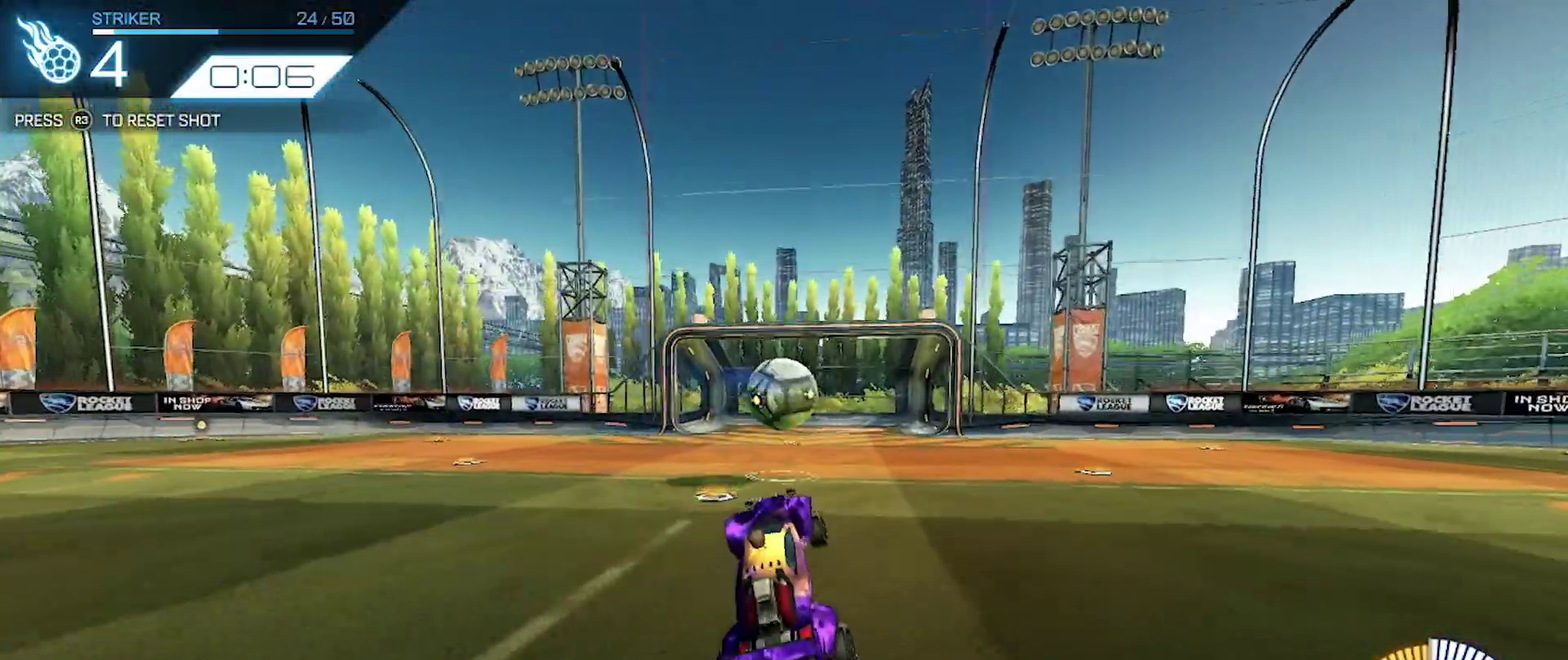
{"buttons": [], "left_stick": "right", "events": [[200, "left_stick", "right"]]}
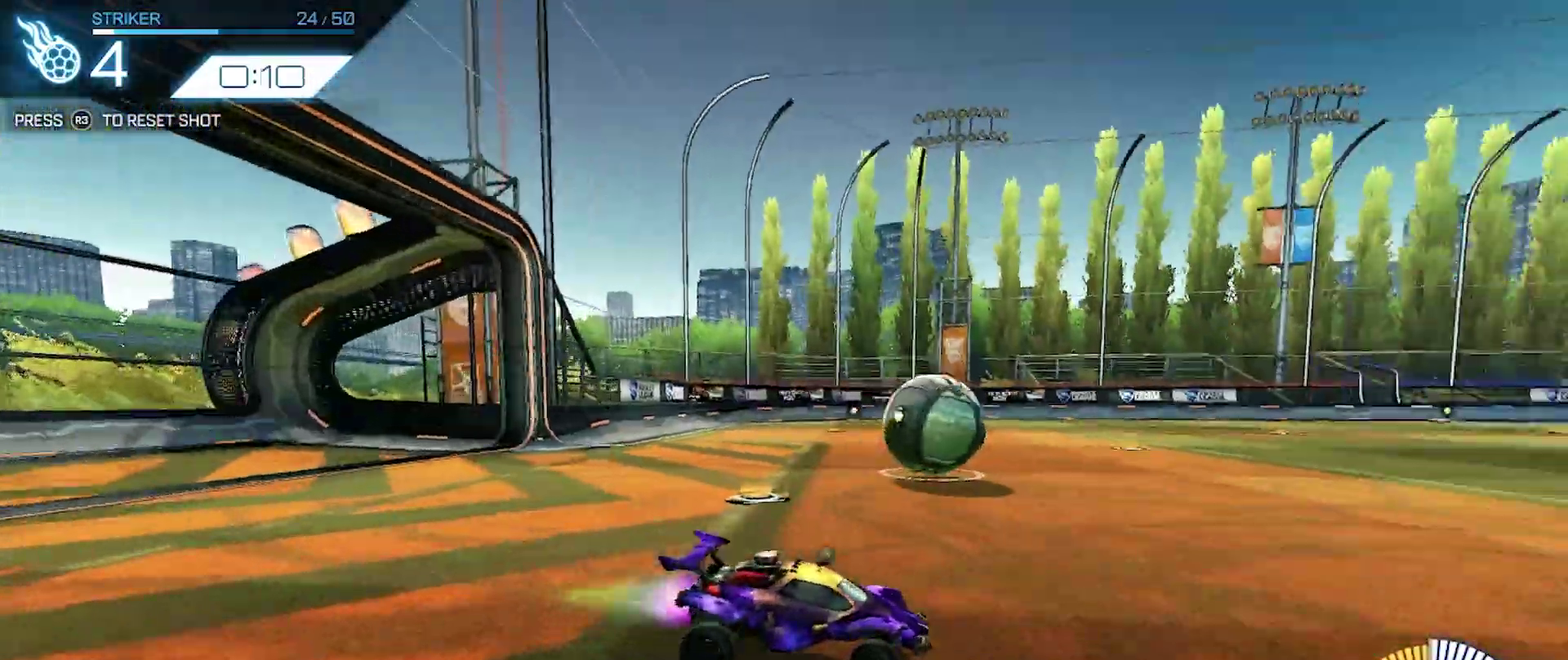
{"buttons": [], "left_stick": "center", "events": [[100, "left_stick", "center"]]}
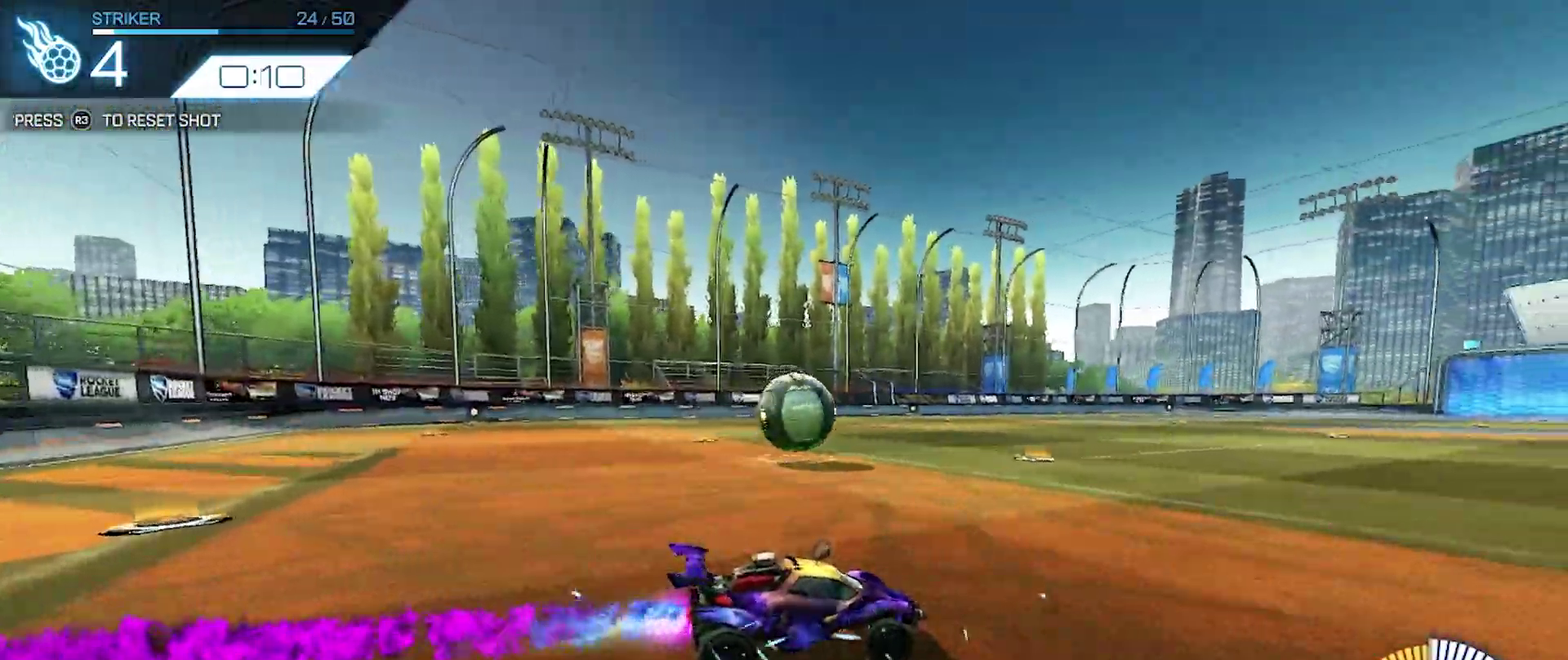
{"buttons": [], "left_stick": "left", "events": [[433, "left_stick", "left"]]}
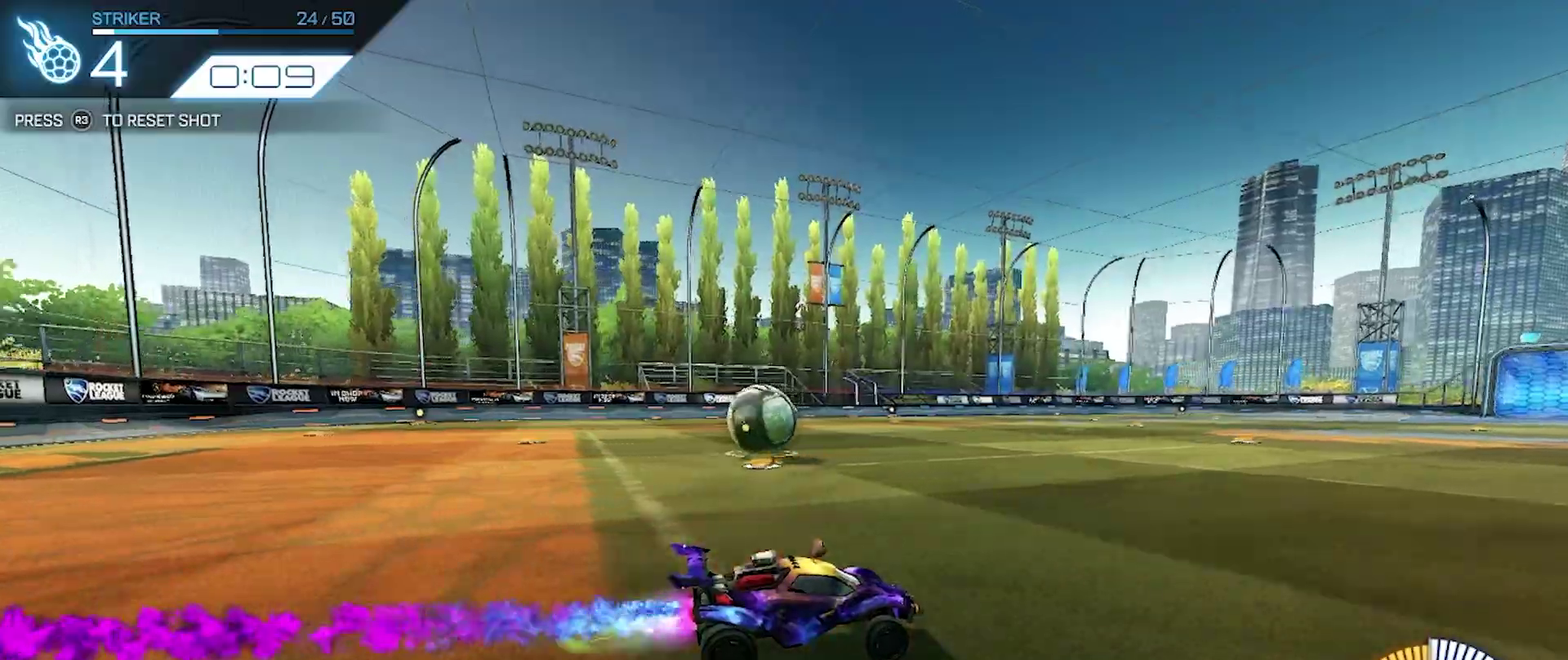
{"buttons": [], "left_stick": "center", "events": [[17, "left_stick", "center"], [183, "left_stick", "left"], [267, "left_stick", "center"]]}
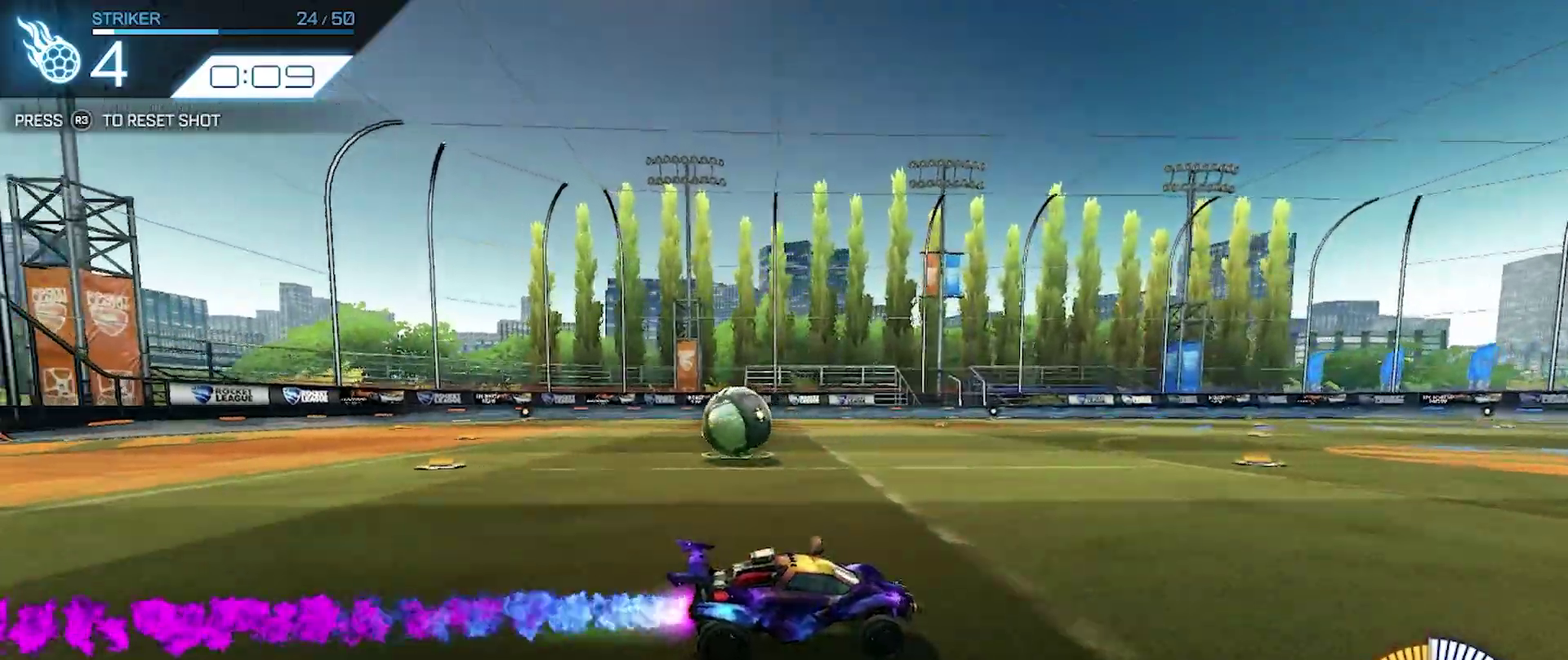
{"buttons": [], "left_stick": "left", "events": [[500, "left_stick", "left"]]}
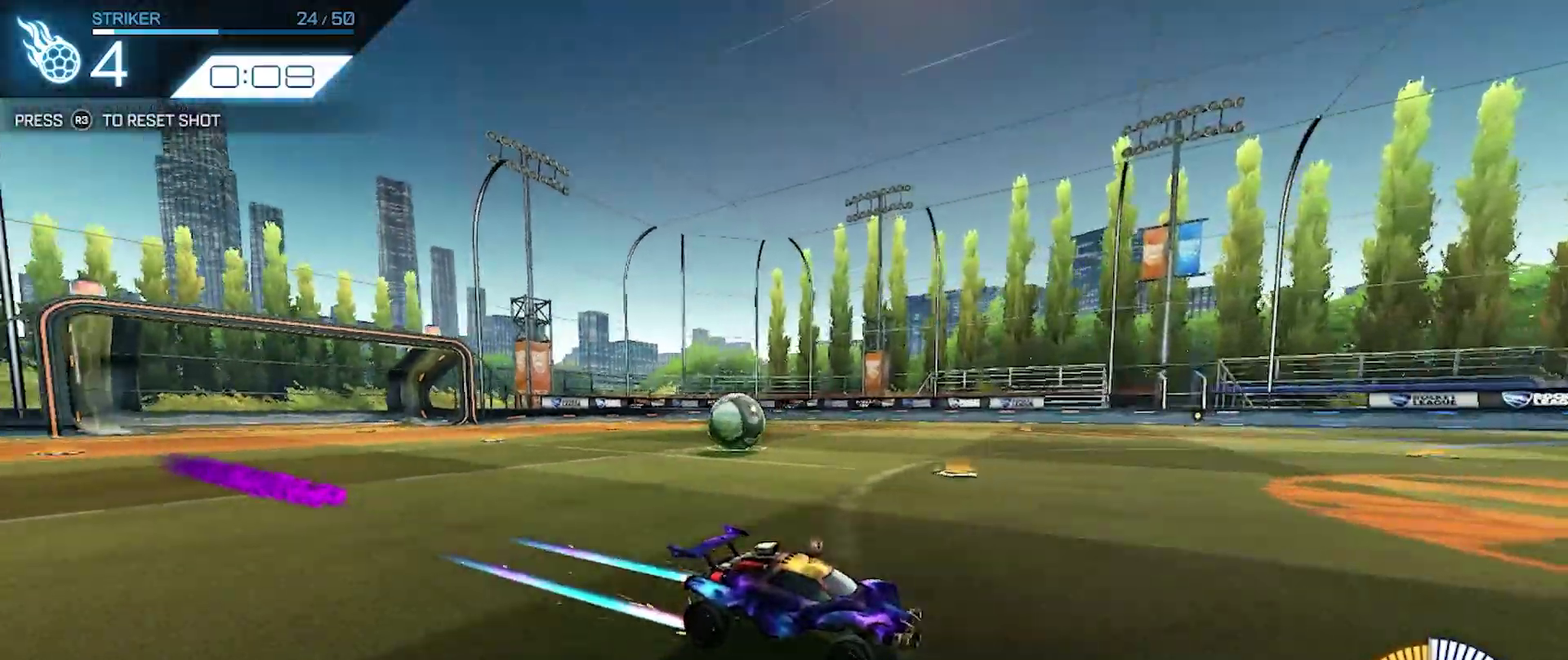
{"buttons": [], "left_stick": "left", "events": []}
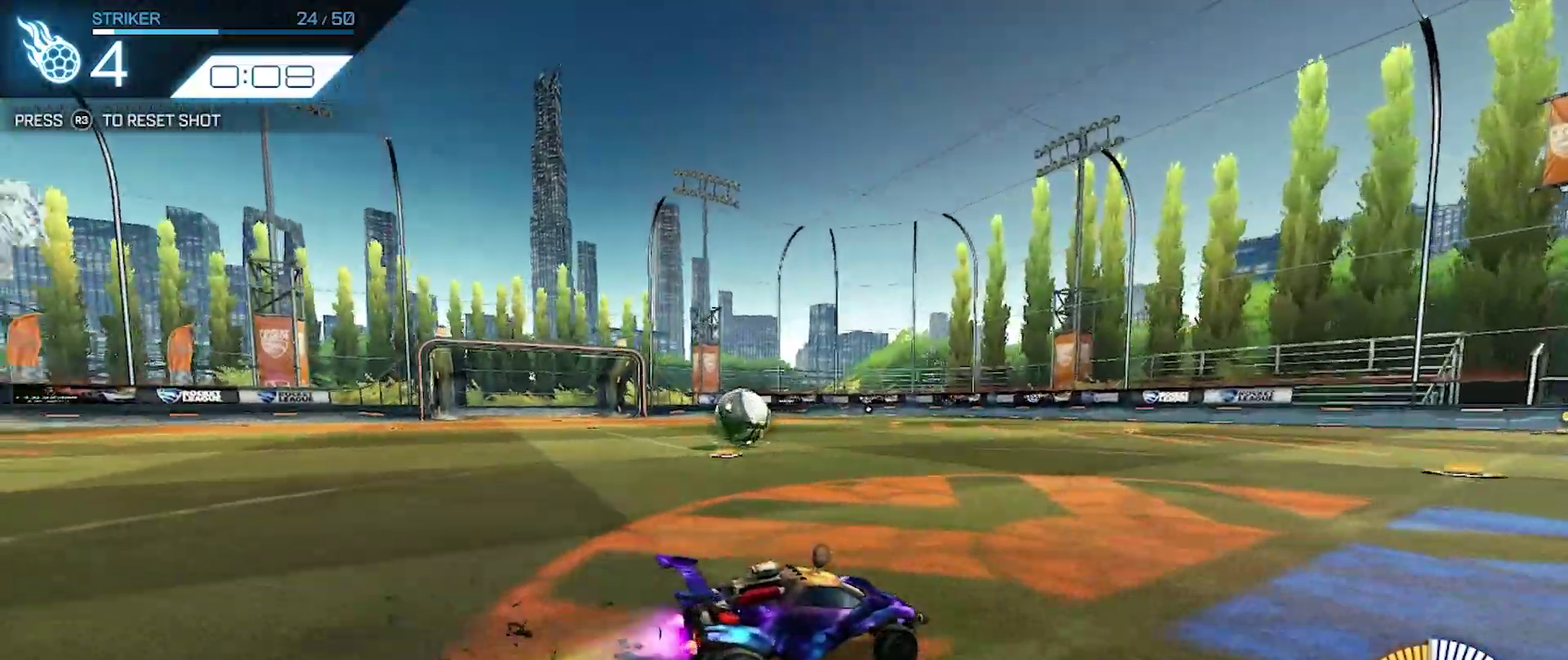
{"buttons": [], "left_stick": "left", "events": [[300, "left_stick", "center"], [433, "left_stick", "left"]]}